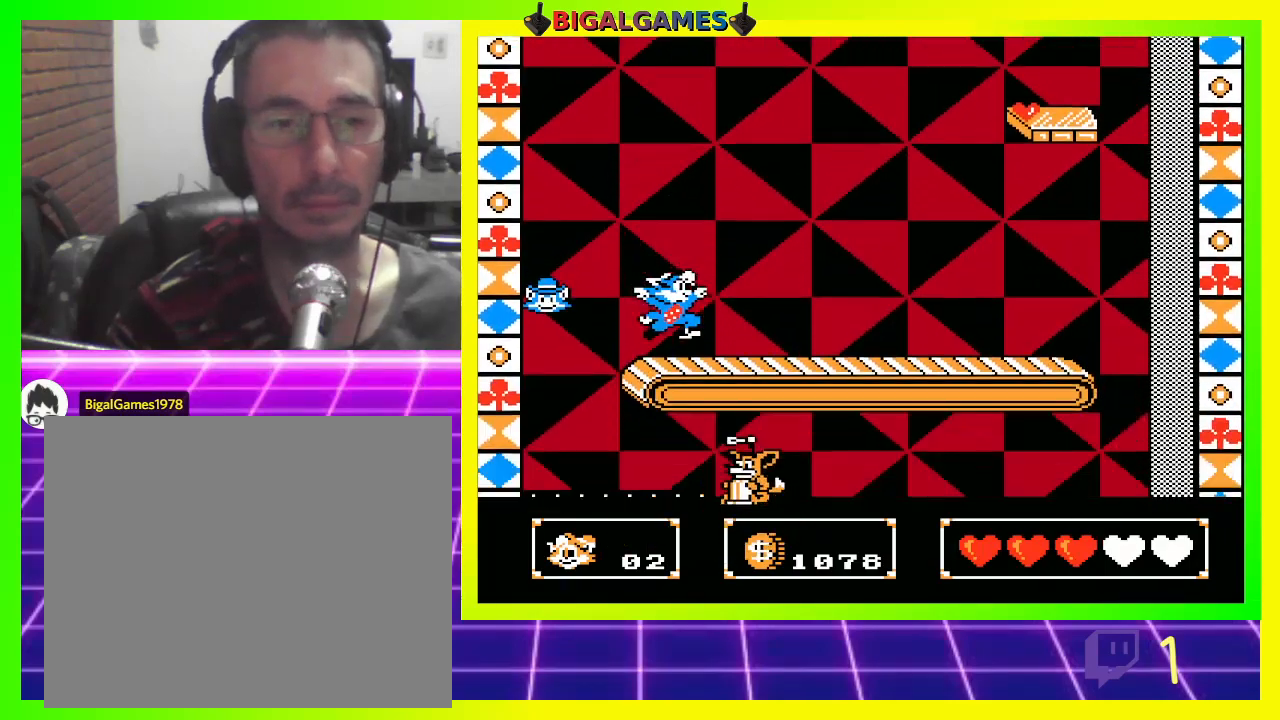
Gameplay with a controller (PlayStation layout); each line is a JSON object with the inputs held at the frame after it. "events" lists button and stick changes between this image and that frame as [ms after this image, input, new state], when the widget could be followed in between.
{"buttons": [], "left_stick": "center", "right_stick": "center", "events": [[67, "CIRCLE", "up"], [433, "DPAD_RIGHT", "up"]]}
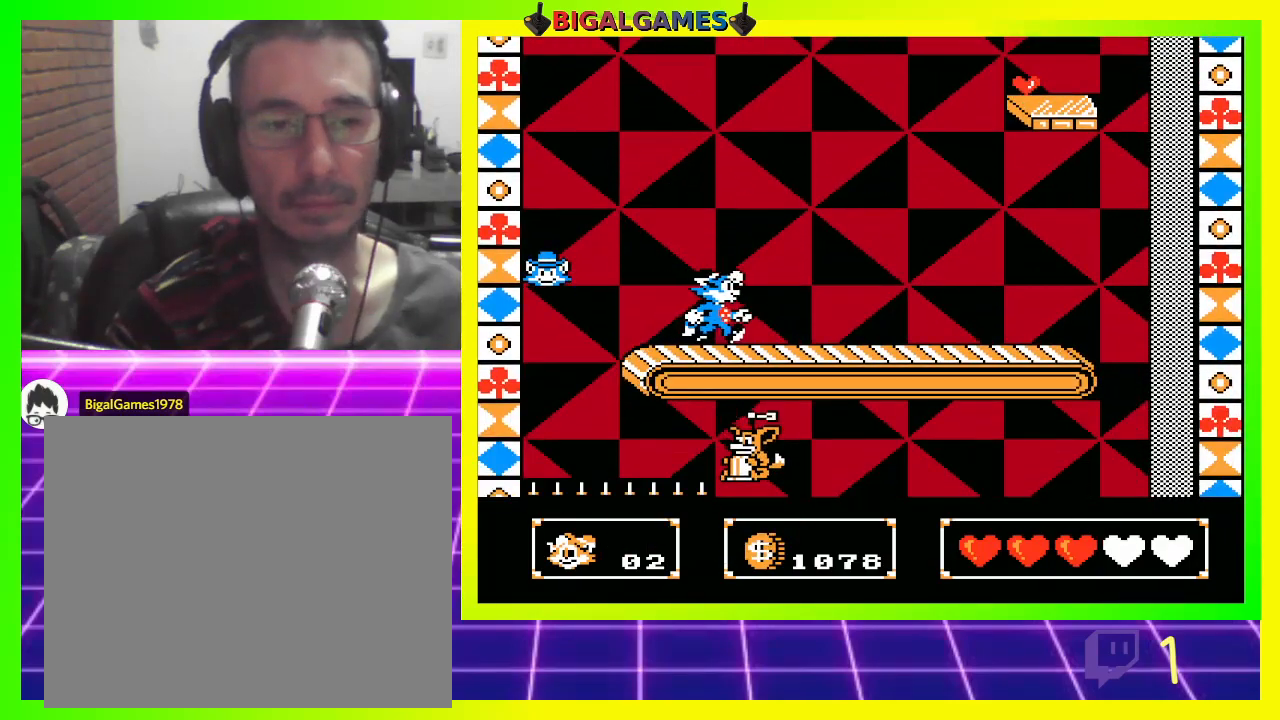
{"buttons": ["DPAD_UP", "DPAD_LEFT"], "left_stick": "center", "right_stick": "center", "events": [[67, "DPAD_LEFT", "down"], [267, "CIRCLE", "down"], [333, "DPAD_UP", "down"], [467, "CIRCLE", "up"]]}
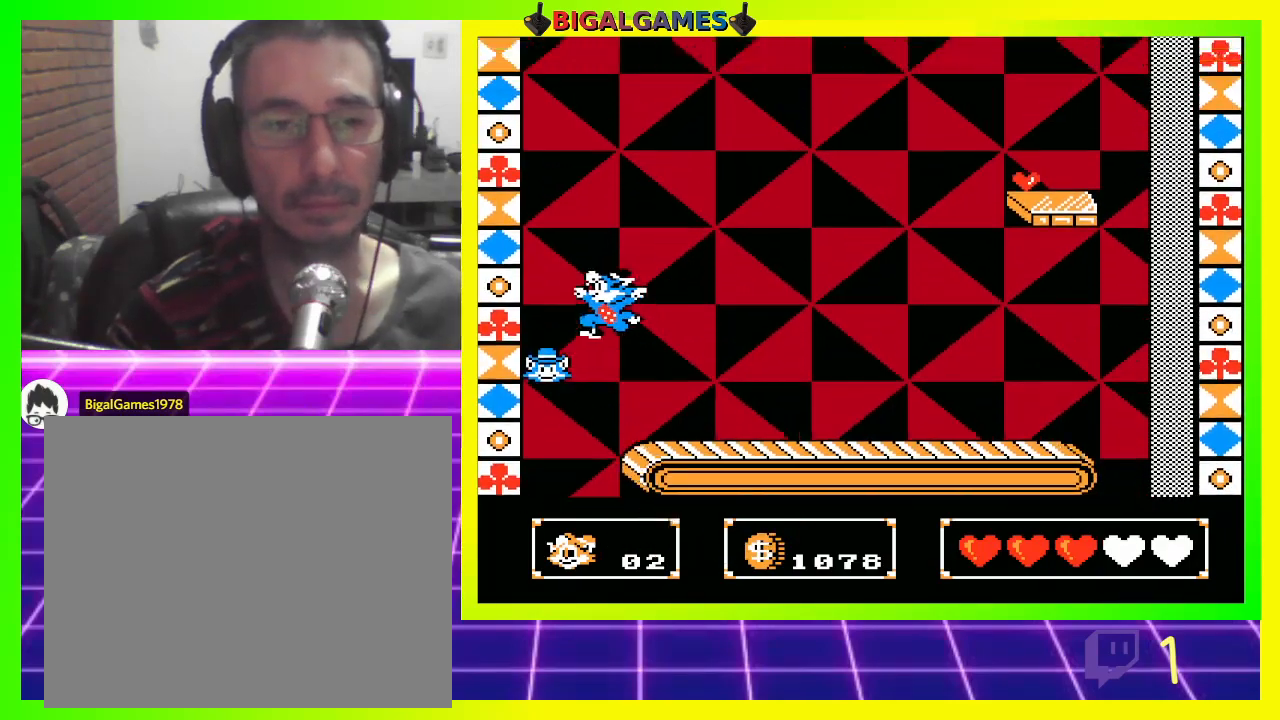
{"buttons": ["CIRCLE", "DPAD_RIGHT"], "left_stick": "center", "right_stick": "center", "events": [[67, "DPAD_UP", "up"], [200, "DPAD_LEFT", "up"], [233, "DPAD_RIGHT", "down"], [367, "CIRCLE", "down"]]}
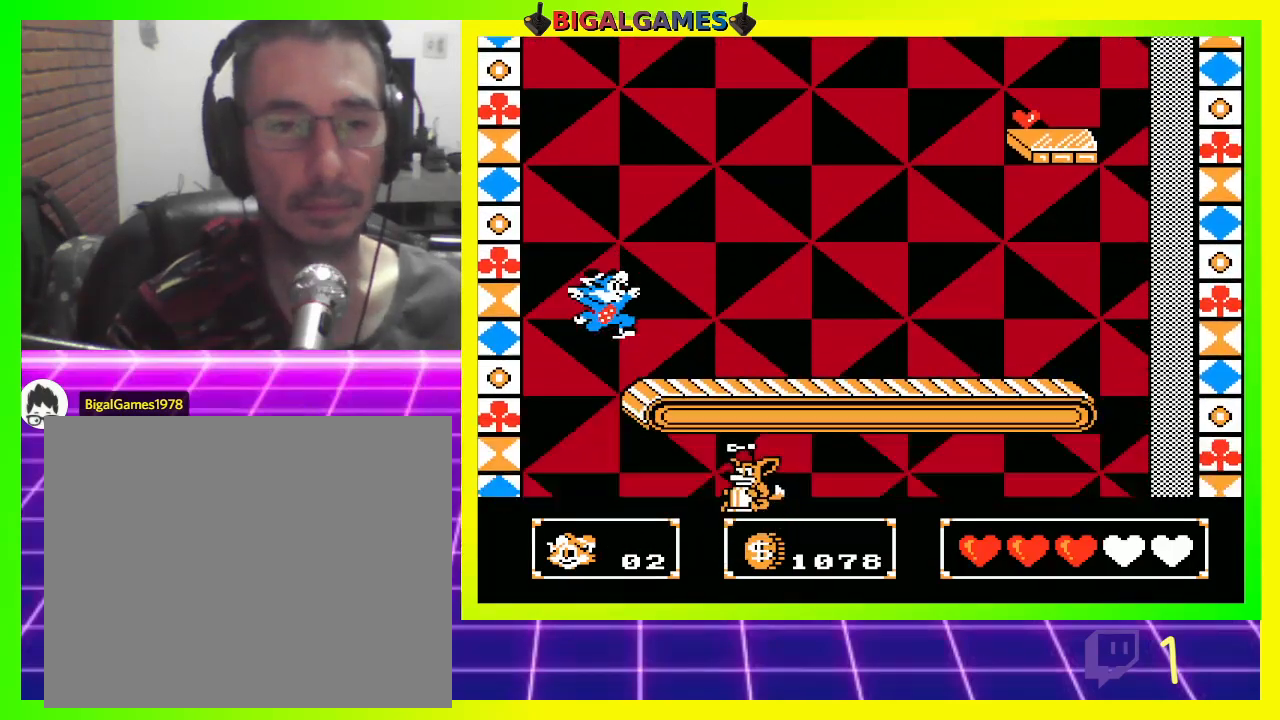
{"buttons": ["CIRCLE", "DPAD_RIGHT"], "left_stick": "center", "right_stick": "center", "events": [[233, "CIRCLE", "up"], [433, "CIRCLE", "down"]]}
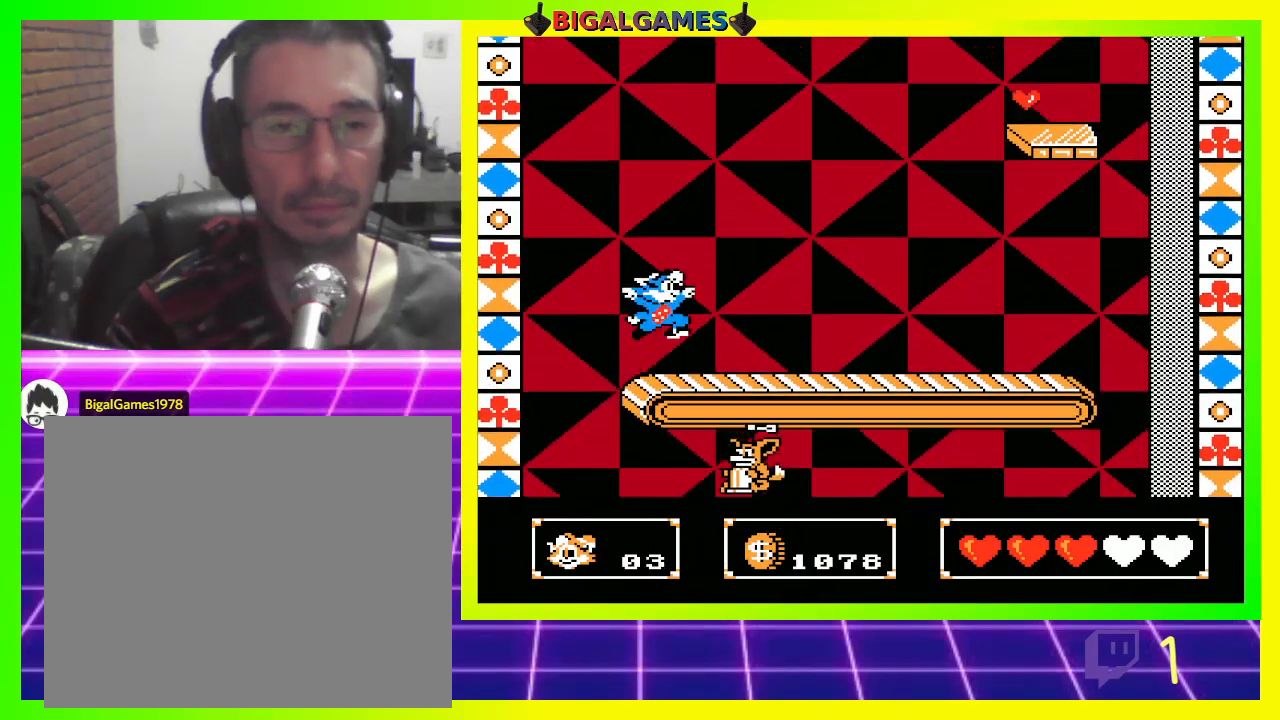
{"buttons": ["DPAD_RIGHT"], "left_stick": "center", "right_stick": "center", "events": [[67, "CIRCLE", "up"]]}
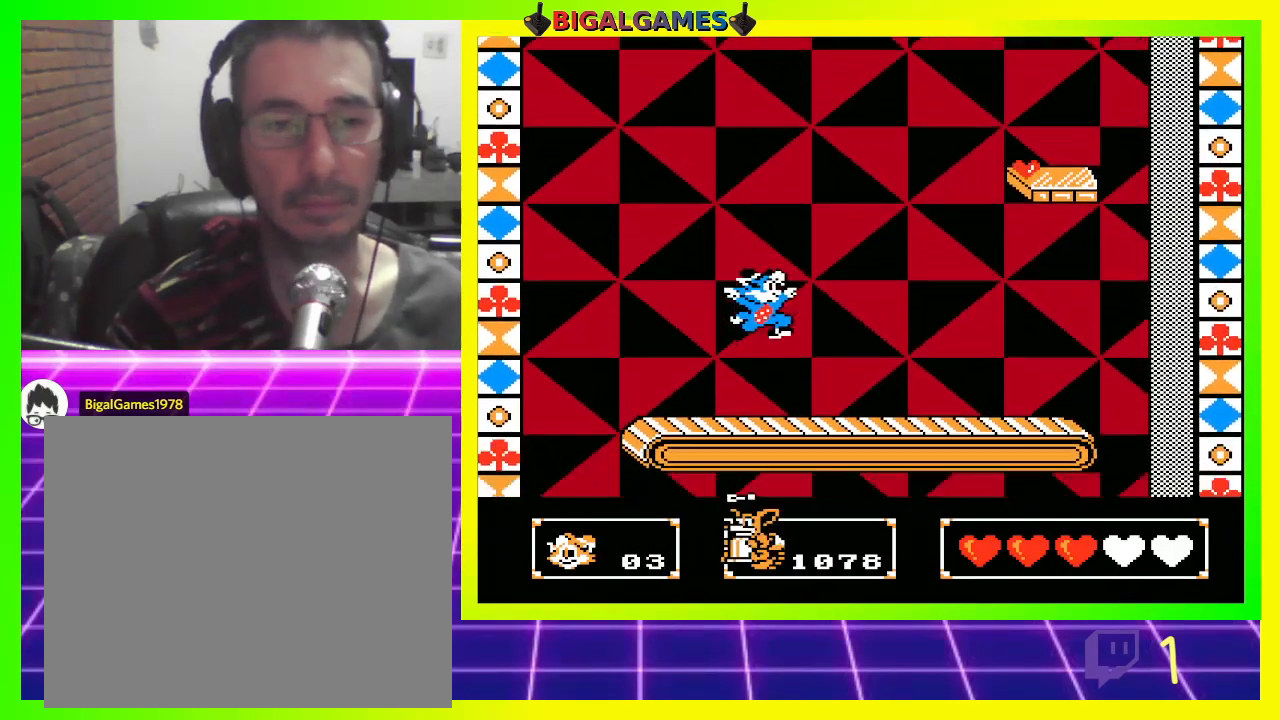
{"buttons": [], "left_stick": "center", "right_stick": "center", "events": [[433, "DPAD_RIGHT", "up"]]}
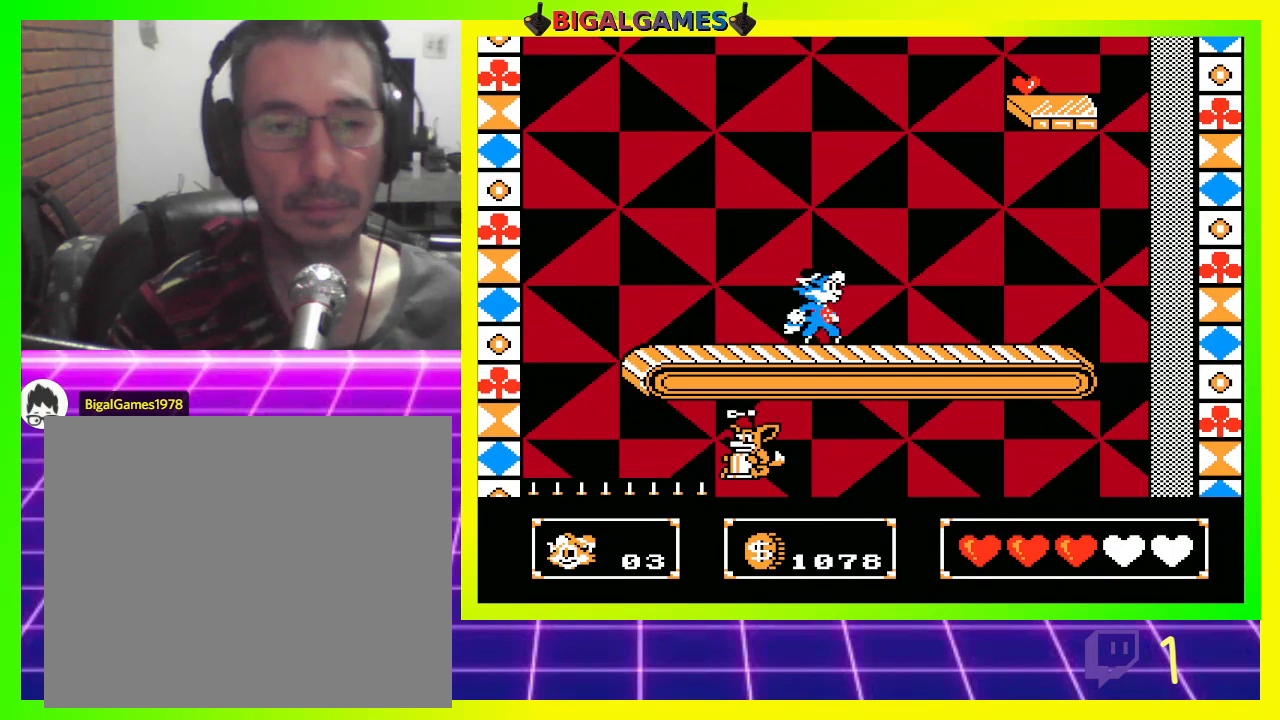
{"buttons": ["DPAD_RIGHT"], "left_stick": "center", "right_stick": "center", "events": [[67, "DPAD_RIGHT", "down"], [333, "DPAD_RIGHT", "up"], [433, "DPAD_RIGHT", "down"]]}
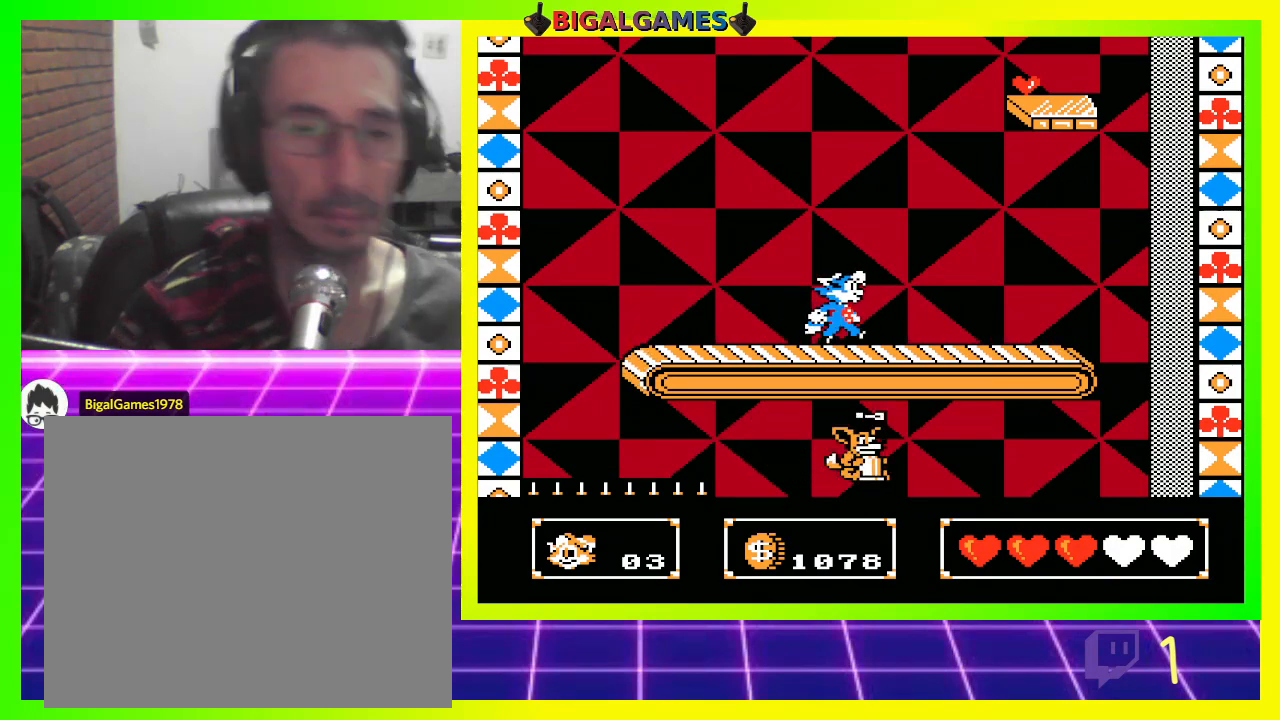
{"buttons": ["DPAD_RIGHT"], "left_stick": "center", "right_stick": "center", "events": [[133, "DPAD_RIGHT", "up"], [500, "DPAD_RIGHT", "down"]]}
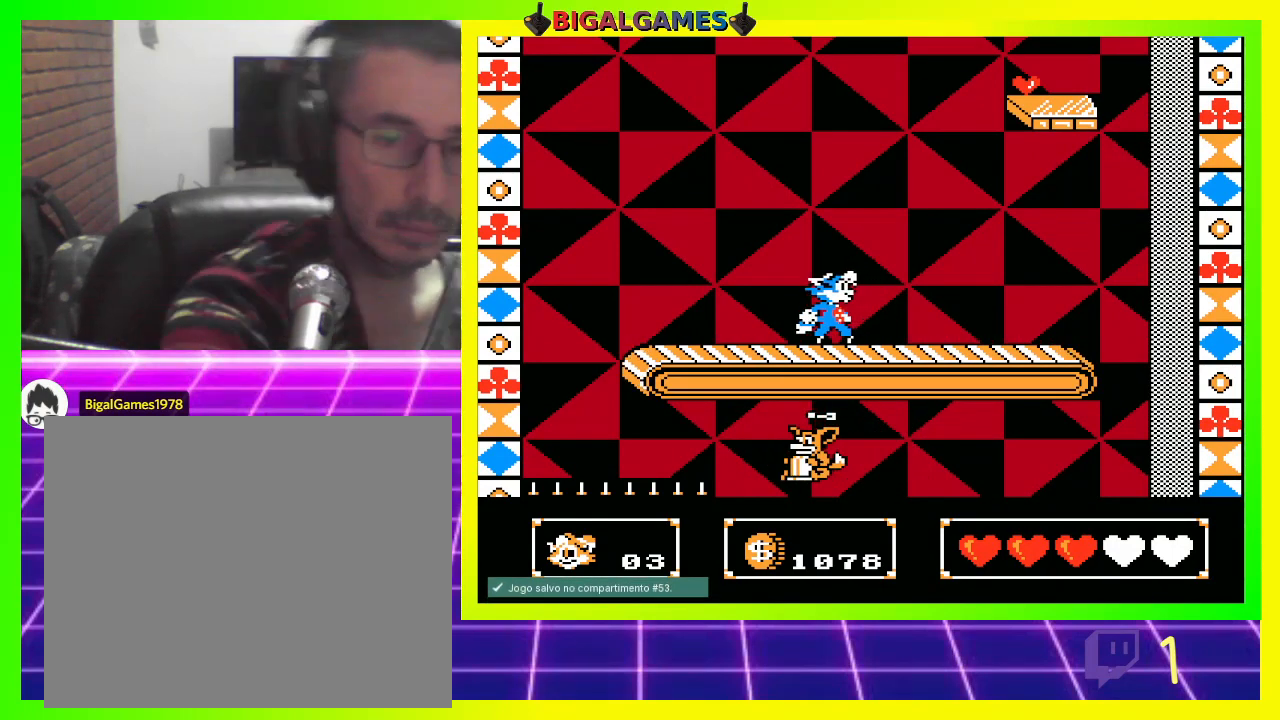
{"buttons": ["DPAD_RIGHT"], "left_stick": "center", "right_stick": "center", "events": []}
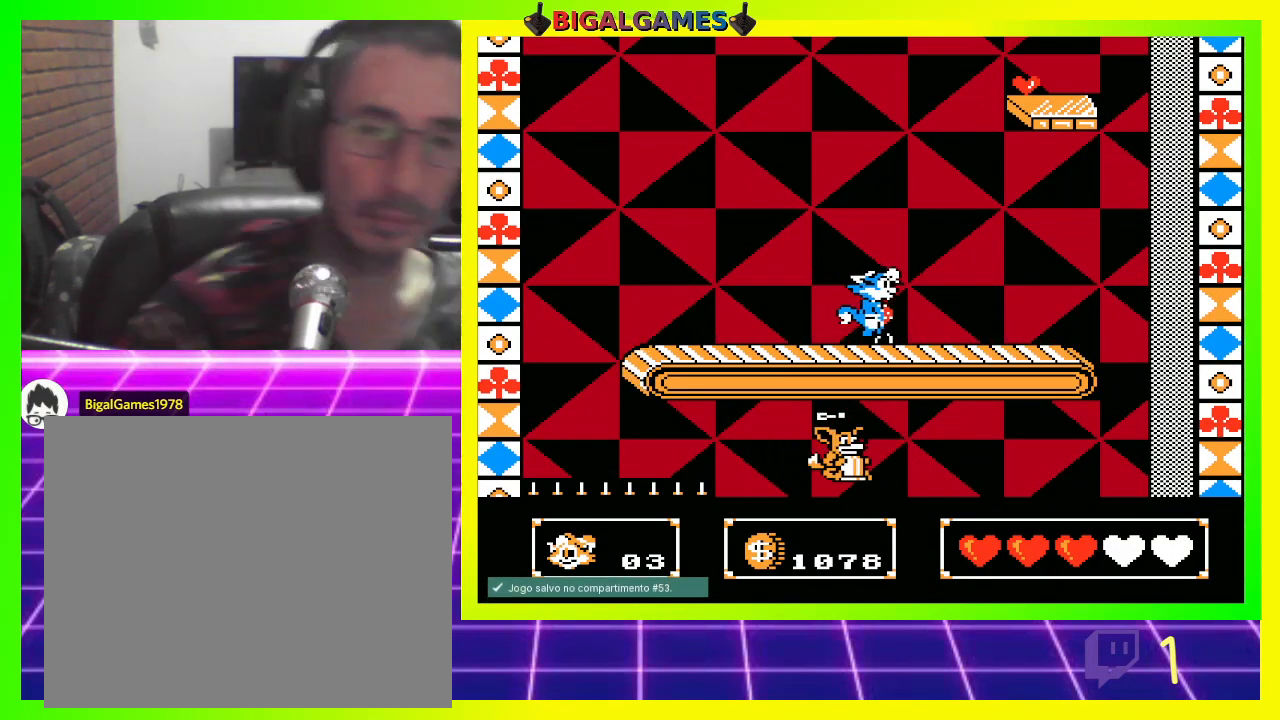
{"buttons": ["DPAD_RIGHT"], "left_stick": "center", "right_stick": "center", "events": []}
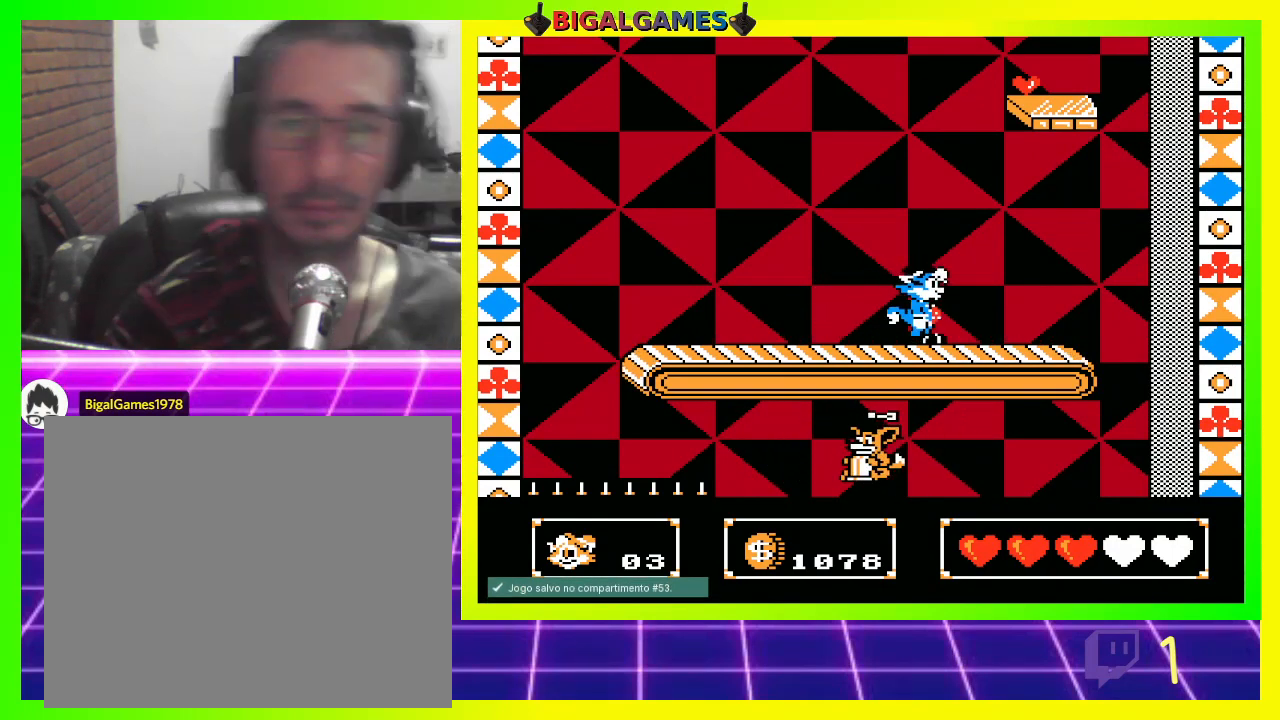
{"buttons": ["DPAD_RIGHT"], "left_stick": "center", "right_stick": "center", "events": []}
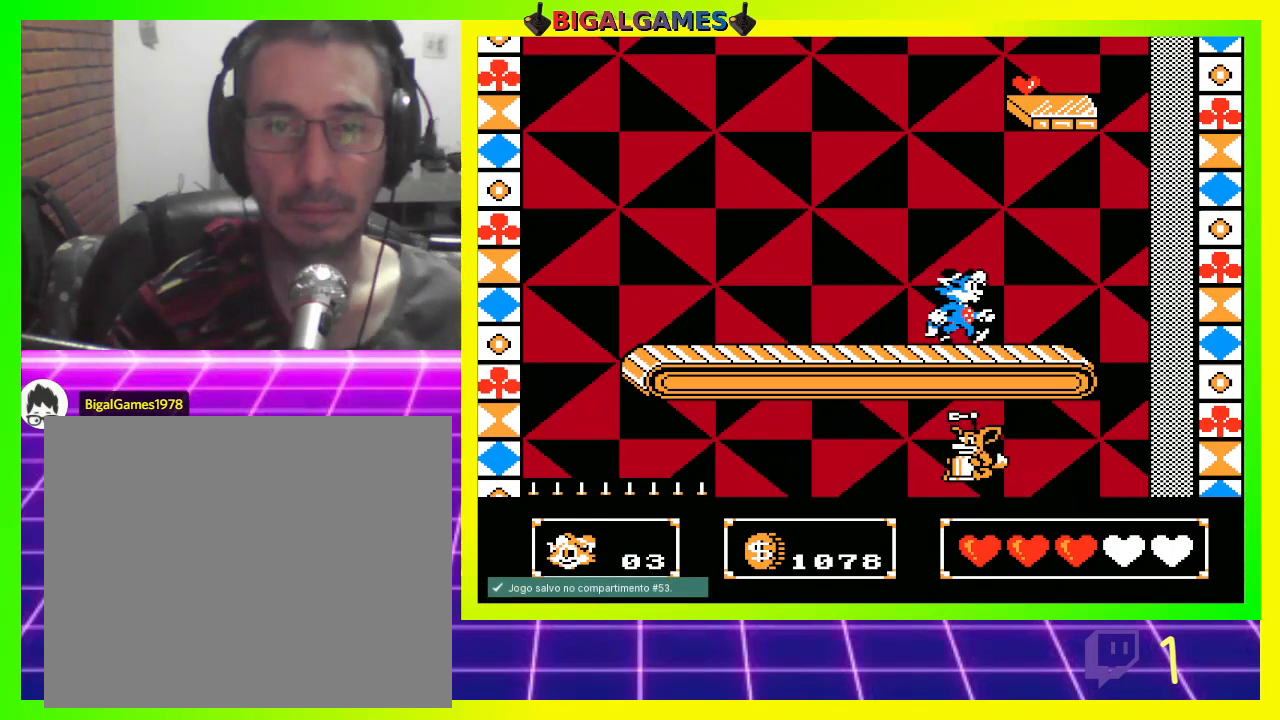
{"buttons": ["DPAD_RIGHT"], "left_stick": "center", "right_stick": "center", "events": []}
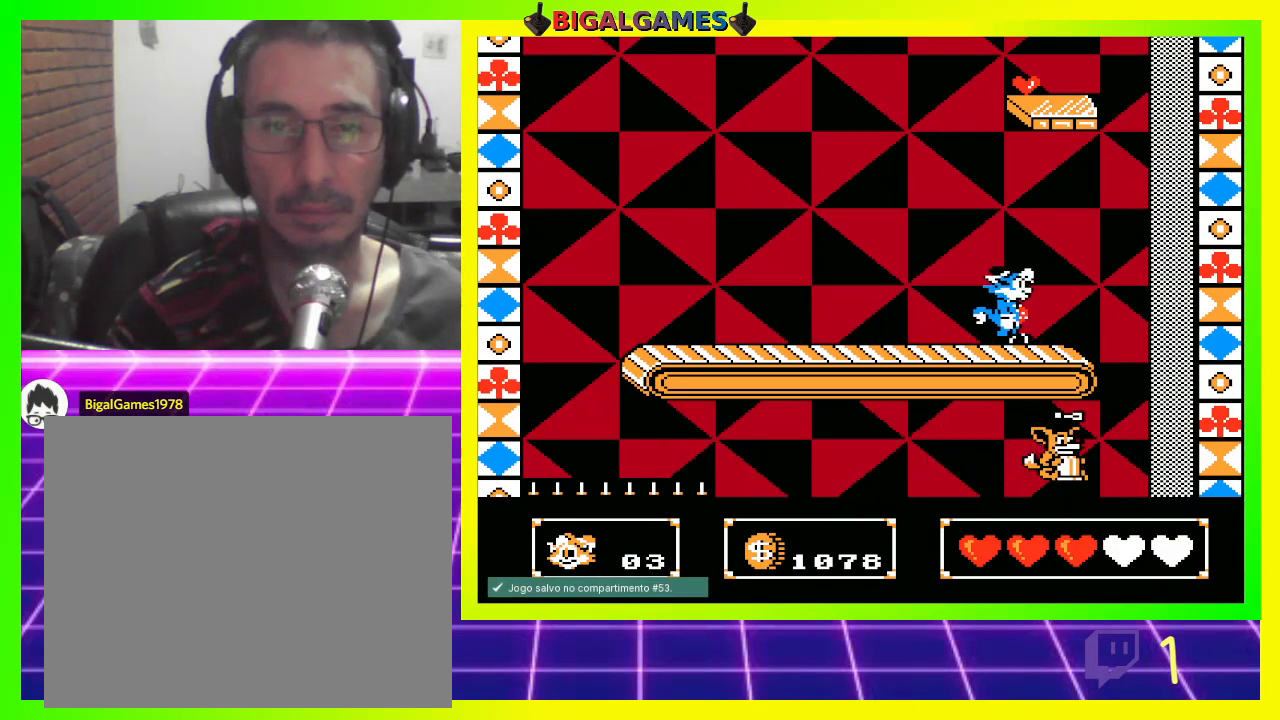
{"buttons": ["DPAD_UP"], "left_stick": "center", "right_stick": "center", "events": [[133, "DPAD_UP", "down"], [233, "CIRCLE", "down"], [233, "DPAD_RIGHT", "up"], [367, "CIRCLE", "up"], [433, "CROSS", "down"], [500, "CROSS", "up"]]}
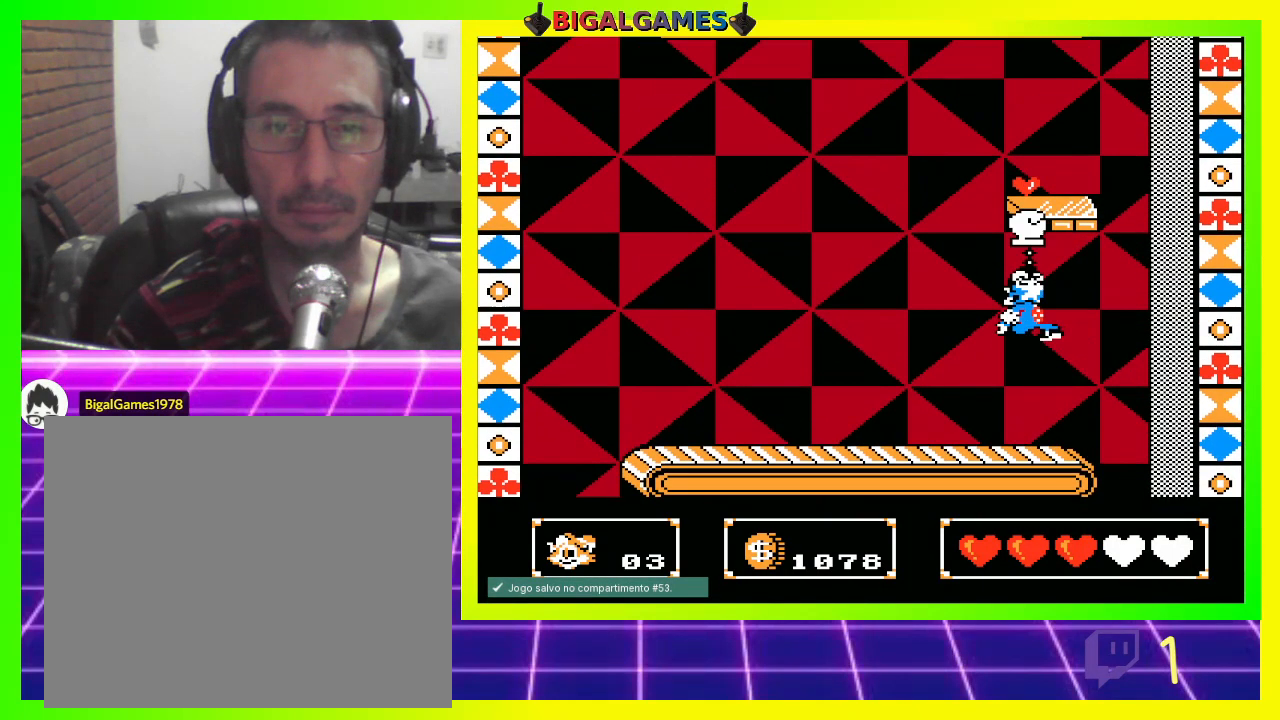
{"buttons": [], "left_stick": "center", "right_stick": "center", "events": [[100, "CROSS", "down"], [167, "CROSS", "up"], [367, "DPAD_UP", "up"]]}
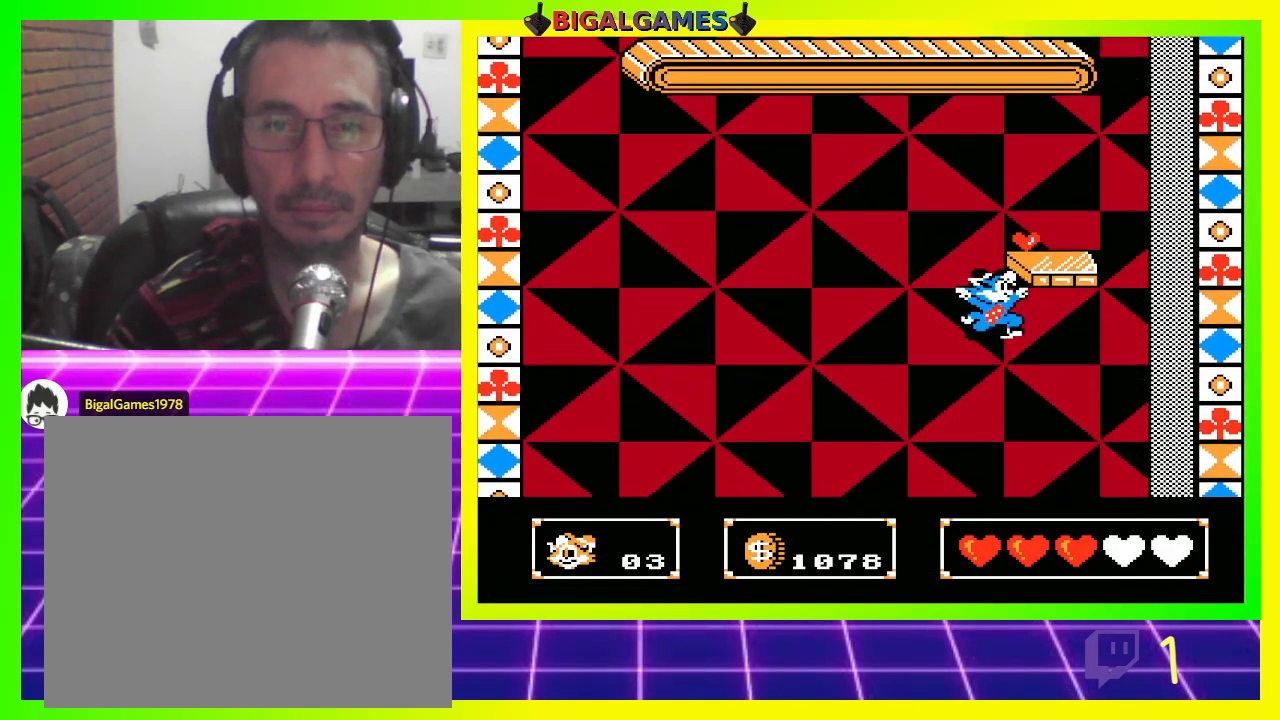
{"buttons": ["DPAD_LEFT"], "left_stick": "center", "right_stick": "center", "events": [[100, "DPAD_RIGHT", "down"], [267, "DPAD_RIGHT", "up"], [500, "DPAD_LEFT", "down"]]}
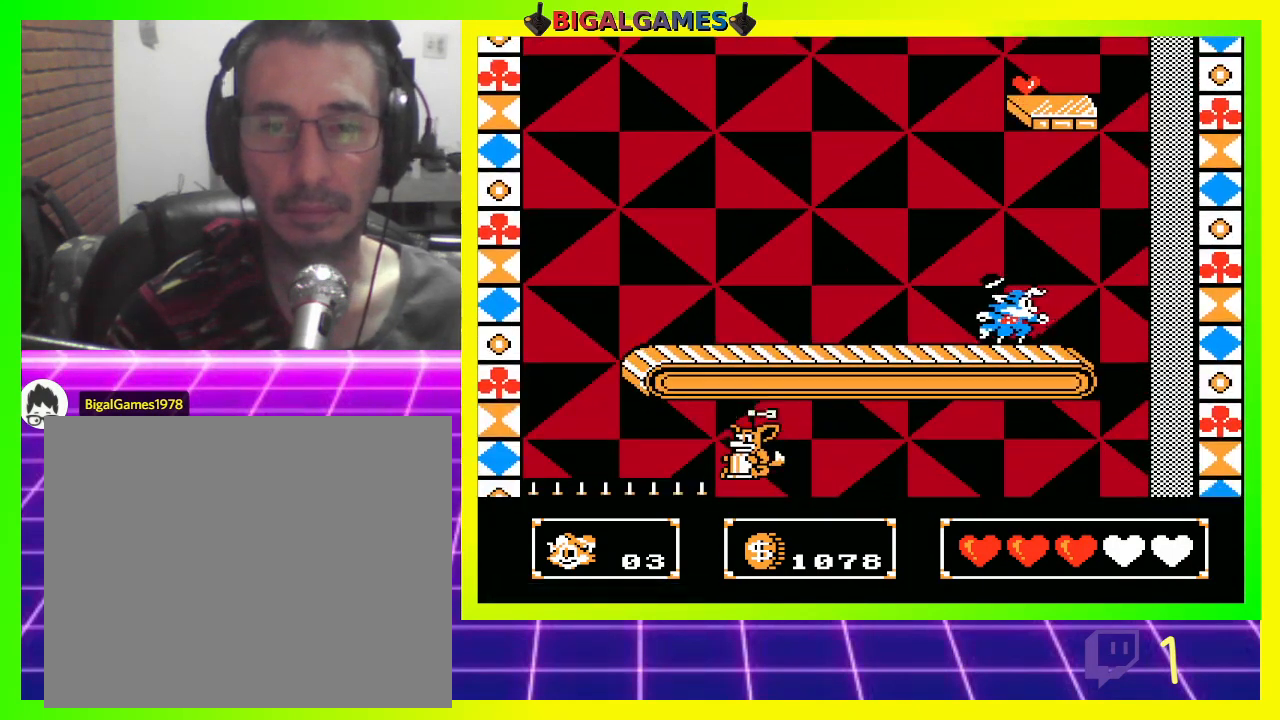
{"buttons": ["CIRCLE", "DPAD_RIGHT"], "left_stick": "center", "right_stick": "center", "events": [[133, "DPAD_LEFT", "up"], [300, "DPAD_RIGHT", "down"], [333, "DPAD_UP", "down"], [367, "CIRCLE", "down"], [433, "DPAD_UP", "up"]]}
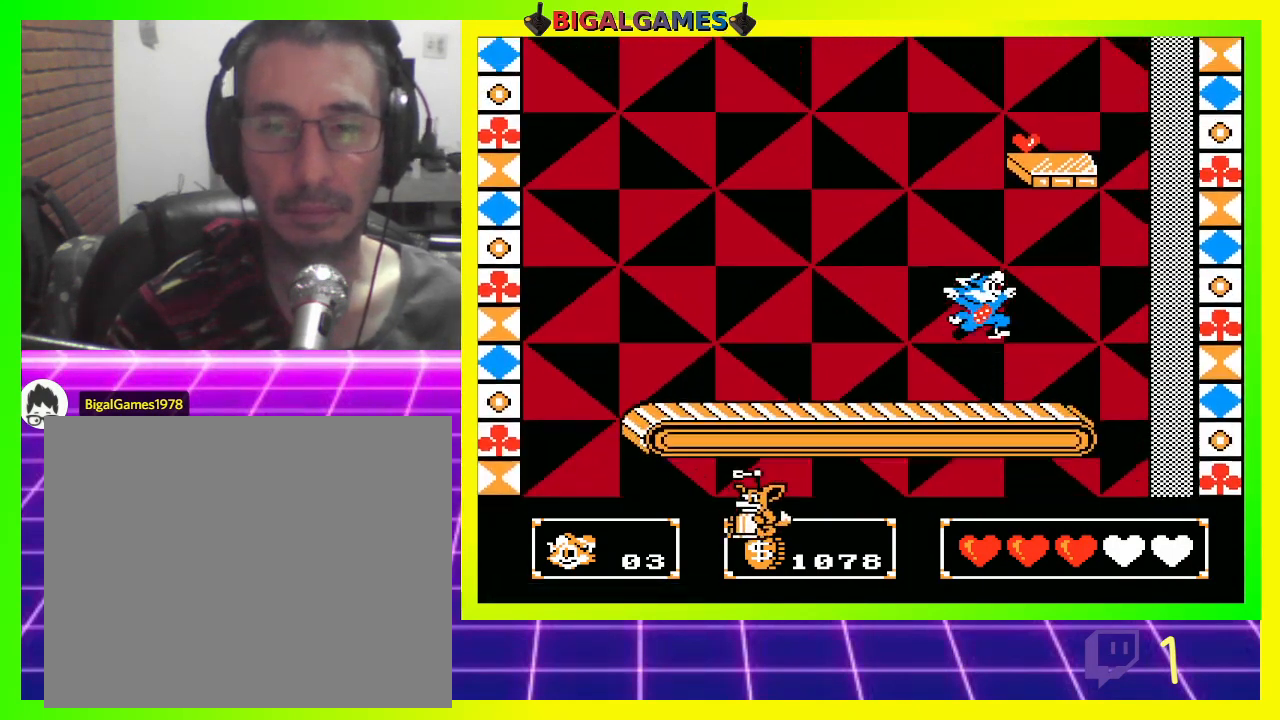
{"buttons": [], "left_stick": "center", "right_stick": "center", "events": [[233, "CIRCLE", "up"], [433, "DPAD_RIGHT", "up"]]}
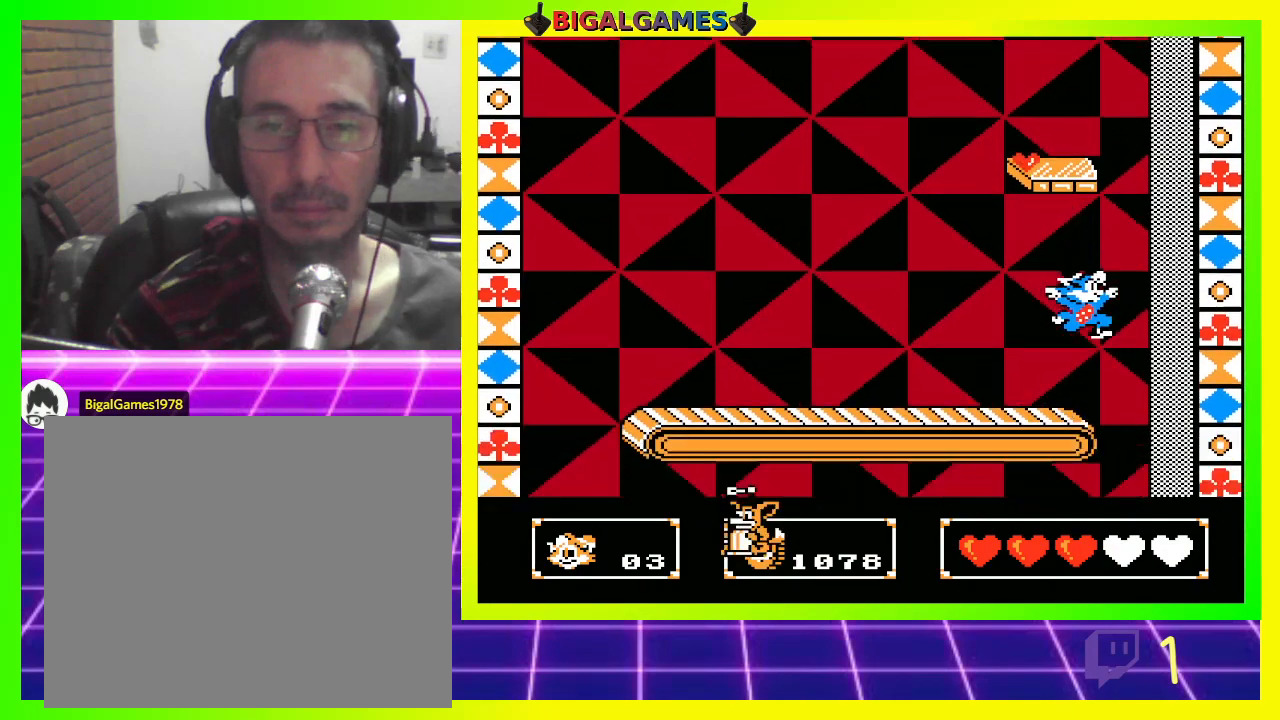
{"buttons": [], "left_stick": "center", "right_stick": "center", "events": [[200, "DPAD_LEFT", "down"], [233, "DPAD_UP", "down"], [267, "DPAD_UP", "up"], [300, "CROSS", "down"], [300, "DPAD_LEFT", "up"], [433, "CROSS", "up"]]}
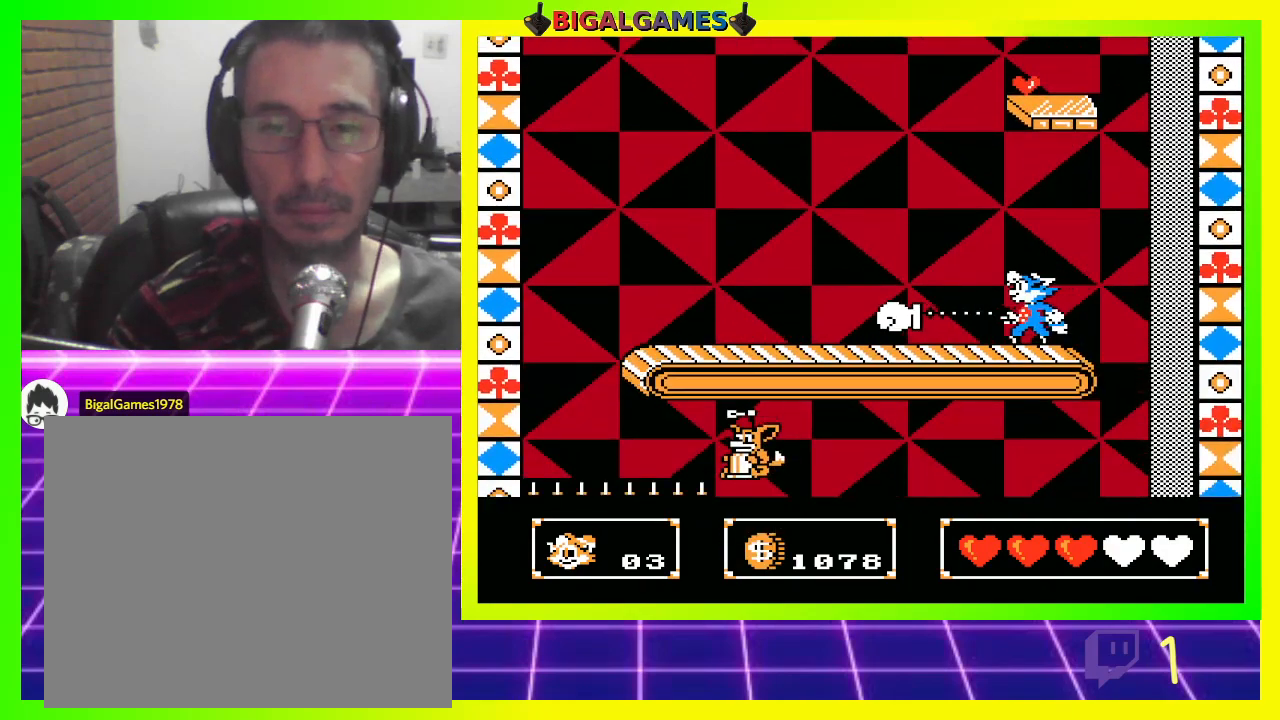
{"buttons": ["DPAD_UP"], "left_stick": "center", "right_stick": "center", "events": [[33, "CIRCLE", "down"], [67, "DPAD_UP", "down"], [333, "CIRCLE", "up"], [400, "CROSS", "down"], [467, "CROSS", "up"]]}
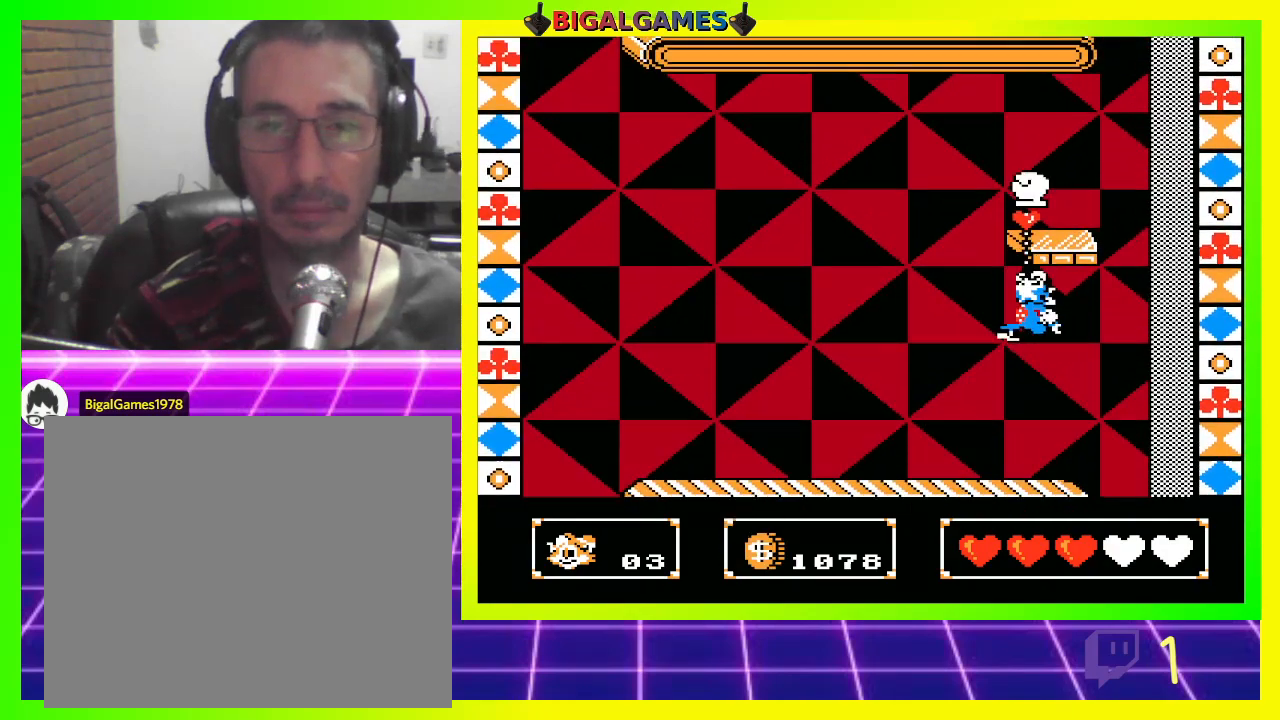
{"buttons": ["DPAD_UP"], "left_stick": "center", "right_stick": "center", "events": [[67, "CROSS", "down"], [133, "CROSS", "up"], [367, "CROSS", "down"], [433, "CROSS", "up"]]}
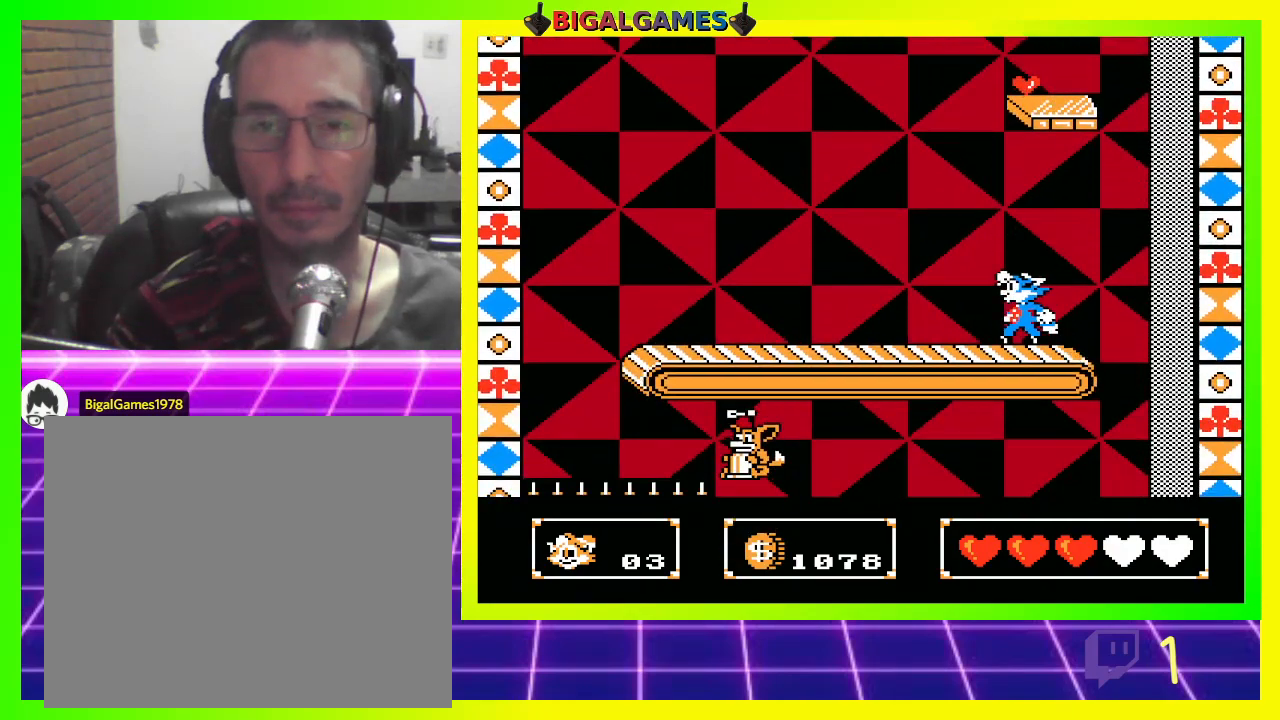
{"buttons": ["CROSS", "DPAD_UP"], "left_stick": "center", "right_stick": "center", "events": [[167, "CIRCLE", "down"], [333, "CIRCLE", "up"], [467, "CROSS", "down"]]}
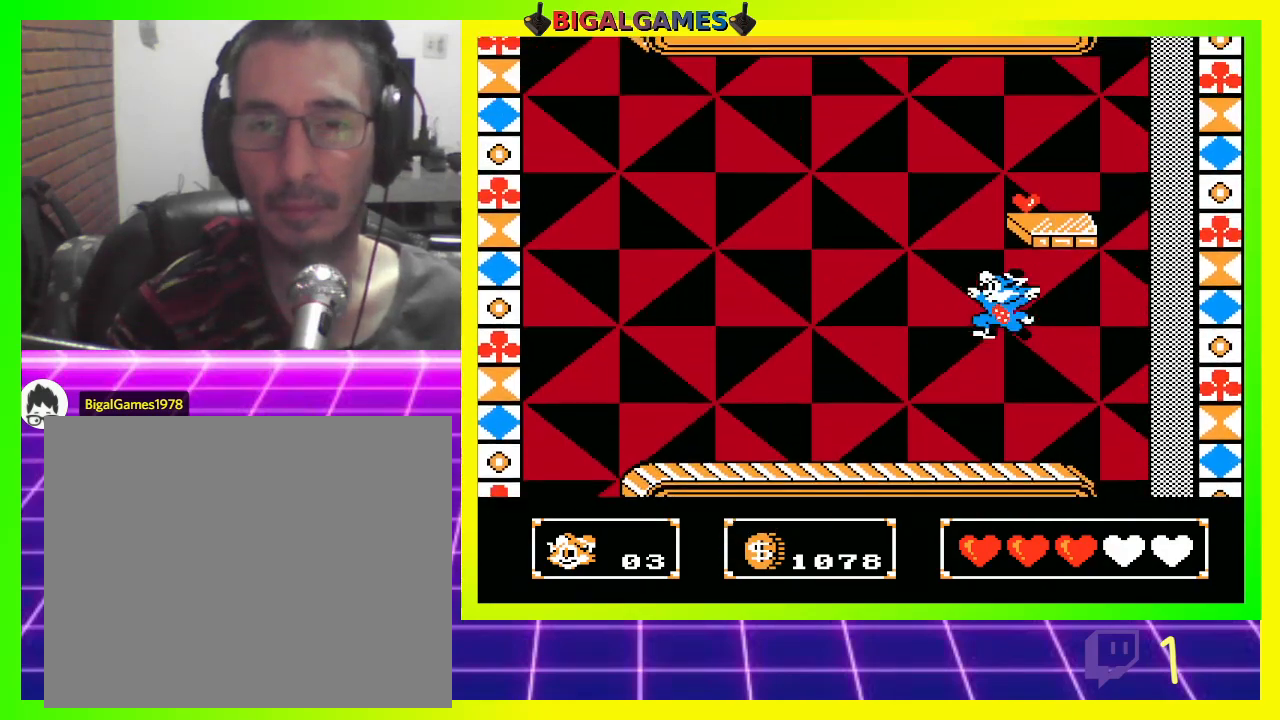
{"buttons": [], "left_stick": "center", "right_stick": "center", "events": [[33, "CROSS", "up"], [100, "CROSS", "down"], [133, "DPAD_RIGHT", "down"], [167, "CROSS", "up"], [333, "DPAD_RIGHT", "up"], [433, "DPAD_UP", "up"]]}
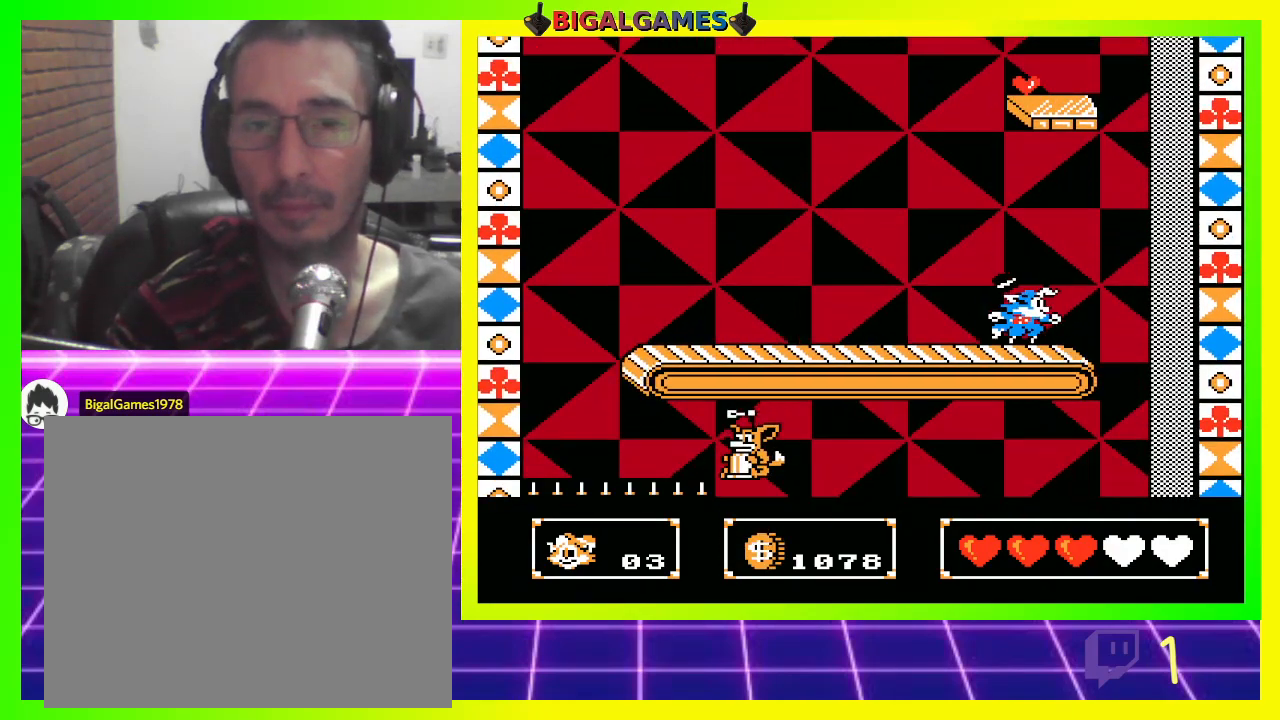
{"buttons": ["CROSS", "DPAD_UP", "DPAD_RIGHT"], "left_stick": "center", "right_stick": "center", "events": [[167, "DPAD_UP", "down"], [233, "CIRCLE", "down"], [367, "CIRCLE", "up"], [433, "DPAD_RIGHT", "down"], [467, "CROSS", "down"]]}
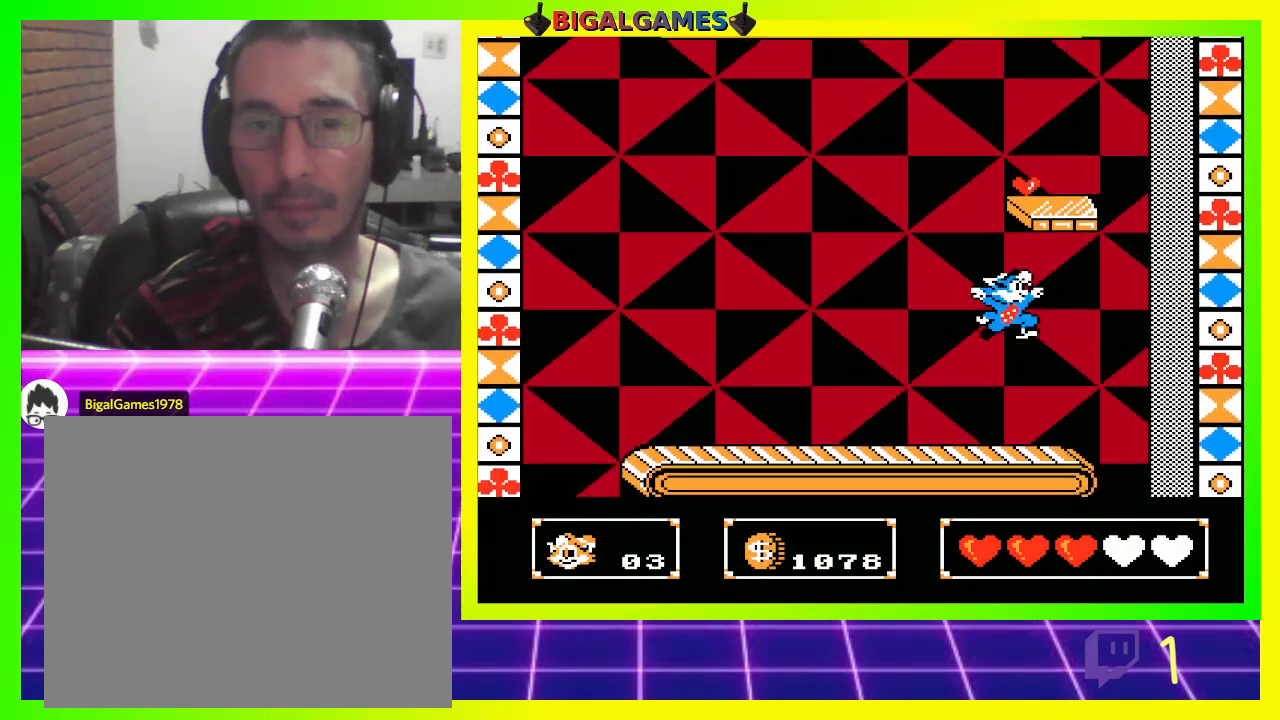
{"buttons": [], "left_stick": "center", "right_stick": "center", "events": [[33, "CROSS", "up"], [100, "DPAD_RIGHT", "up"], [367, "DPAD_UP", "up"]]}
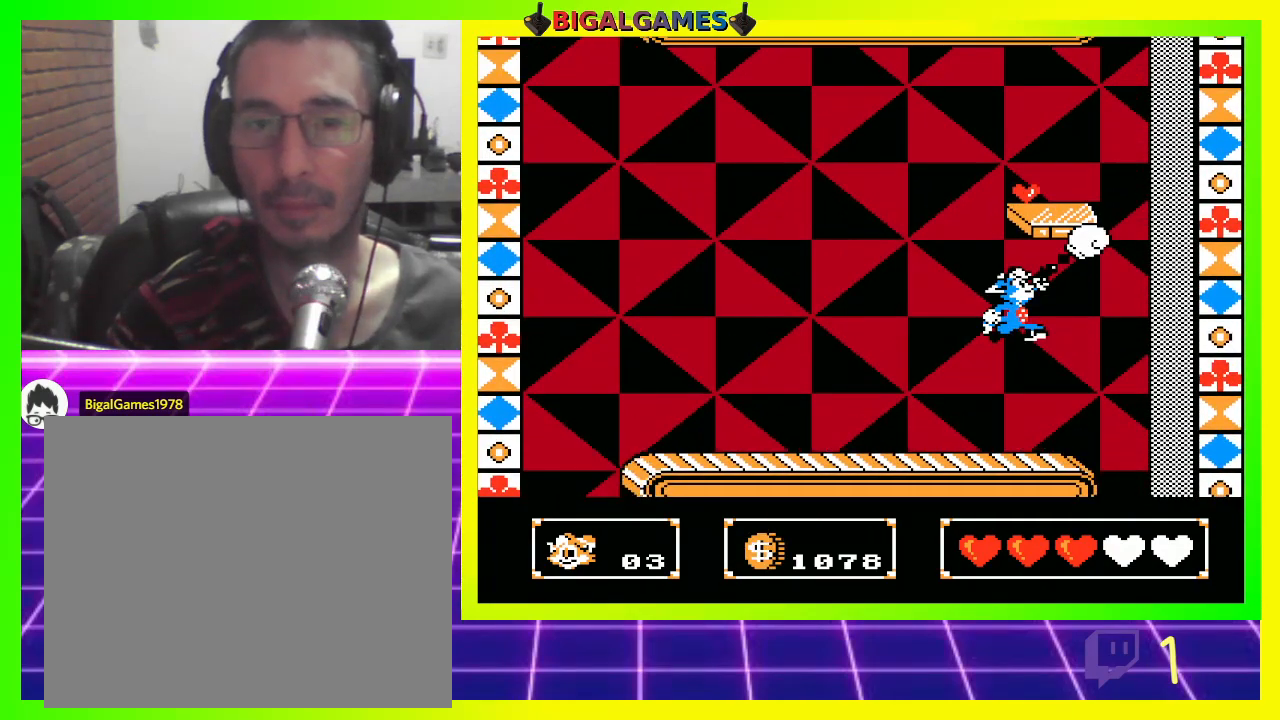
{"buttons": [], "left_stick": "center", "right_stick": "center", "events": [[400, "CROSS", "down"], [500, "CROSS", "up"]]}
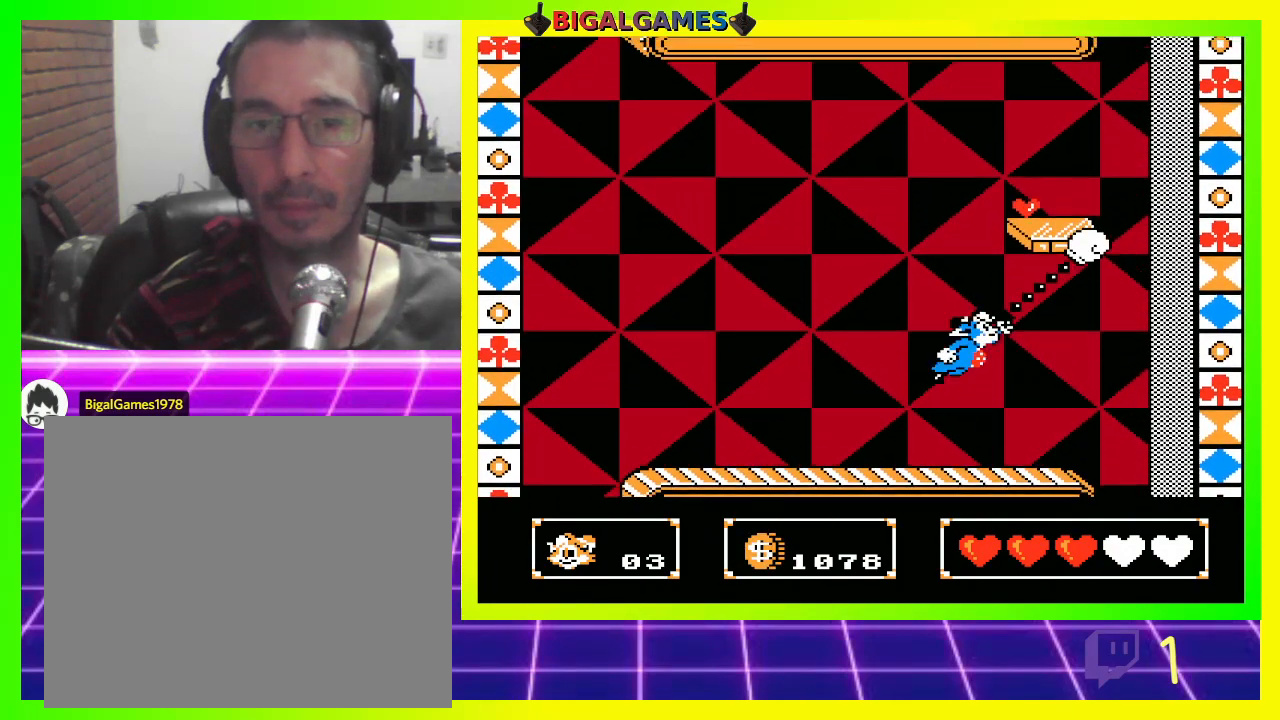
{"buttons": [], "left_stick": "center", "right_stick": "center", "events": [[67, "DPAD_LEFT", "down"], [133, "CROSS", "down"], [233, "CROSS", "up"], [300, "CROSS", "down"], [333, "CROSS", "up"], [333, "DPAD_LEFT", "up"]]}